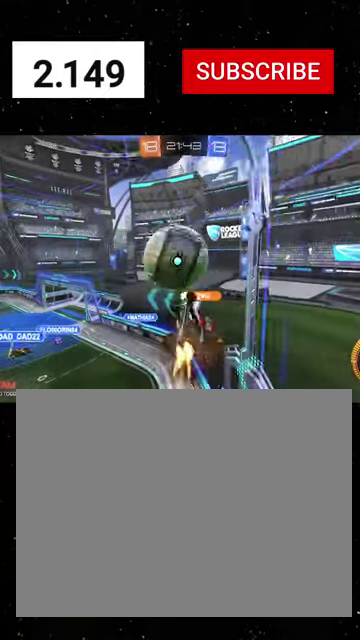
Gameplay with a controller (Xbox layout); each line is a JSON object with the inputs held at the frame after it. "events" lists button and stick changes between this image and that frame as [ms after this image, input, new state], when the widget could be followed in between. This document gives stick clicks only as held states, not as events.
{"buttons": ["R1", "R2"], "left_stick": "down", "right_stick": "center", "events": [[100, "Y", "up"], [167, "Y", "down"], [300, "Y", "up"], [300, "left_stick", "down-left"], [467, "X", "up"], [467, "left_stick", "down"]]}
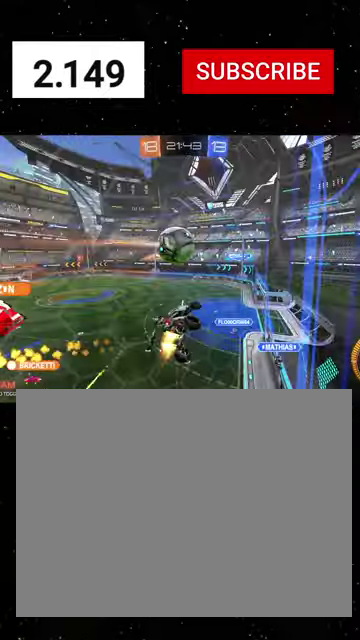
{"buttons": ["A", "R2"], "left_stick": "down", "right_stick": "center", "events": [[234, "R1", "up"], [234, "left_stick", "left"], [300, "L2", "down"], [300, "R2", "up"], [400, "R2", "down"], [400, "left_stick", "down-left"], [434, "L2", "up"], [467, "A", "down"], [467, "left_stick", "down"]]}
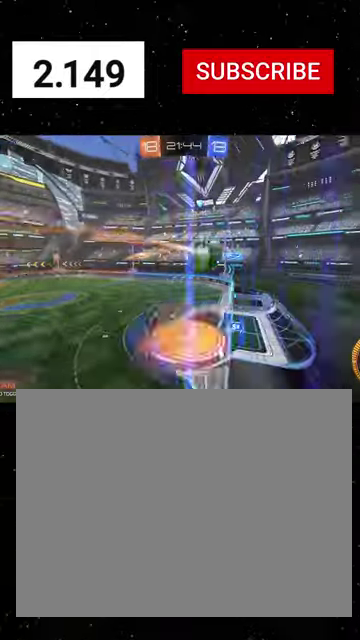
{"buttons": ["X", "R1", "R2"], "left_stick": "down", "right_stick": "center", "events": [[34, "X", "down"], [100, "R1", "down"], [100, "left_stick", "down-right"], [134, "A", "up"], [267, "left_stick", "right"], [300, "X", "up"], [334, "left_stick", "up-left"], [400, "A", "down"], [467, "X", "down"], [500, "A", "up"], [500, "left_stick", "down"]]}
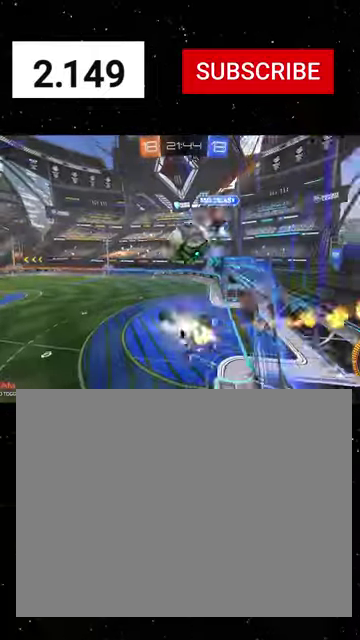
{"buttons": ["R2"], "left_stick": "center", "right_stick": "center", "events": [[34, "Y", "down"], [167, "Y", "up"], [234, "Y", "down"], [400, "X", "up"], [400, "Y", "up"], [434, "R1", "up"], [500, "left_stick", "center"]]}